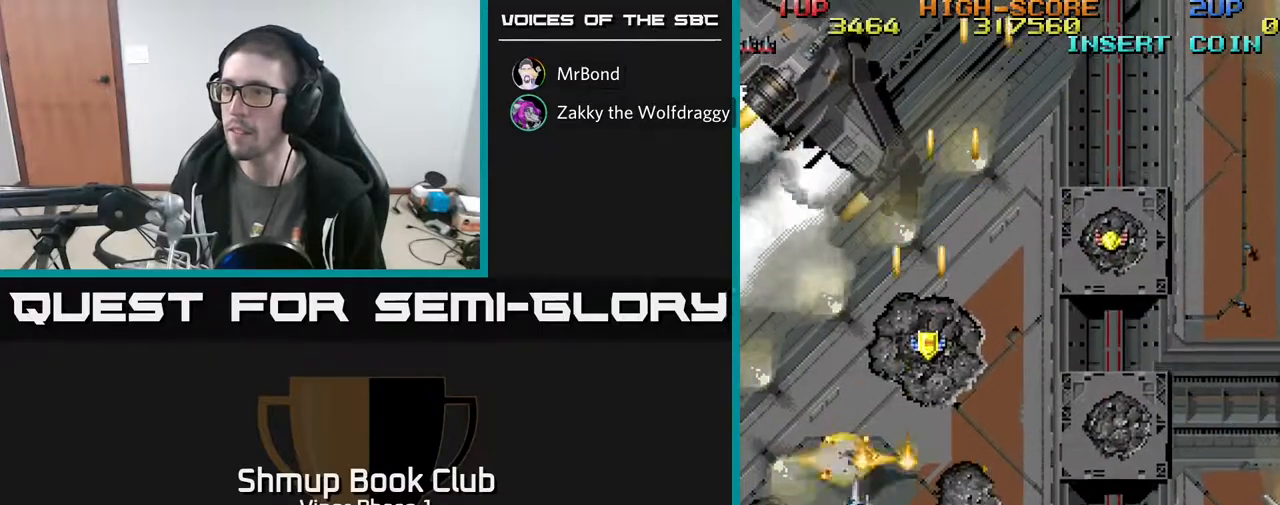
Gameplay with a controller (Xbox layout); each line is a JSON object with the inputs held at the frame after it. "events" lists button and stick changes between this image and that frame as [ms after this image, input, new state], when the widget could be followed in between. Not read: right_stick.
{"buttons": ["A", "DPAD_UP", "DPAD_RIGHT"], "left_stick": "center", "events": [[67, "DPAD_UP", "down"], [133, "DPAD_LEFT", "up"], [167, "DPAD_RIGHT", "down"]]}
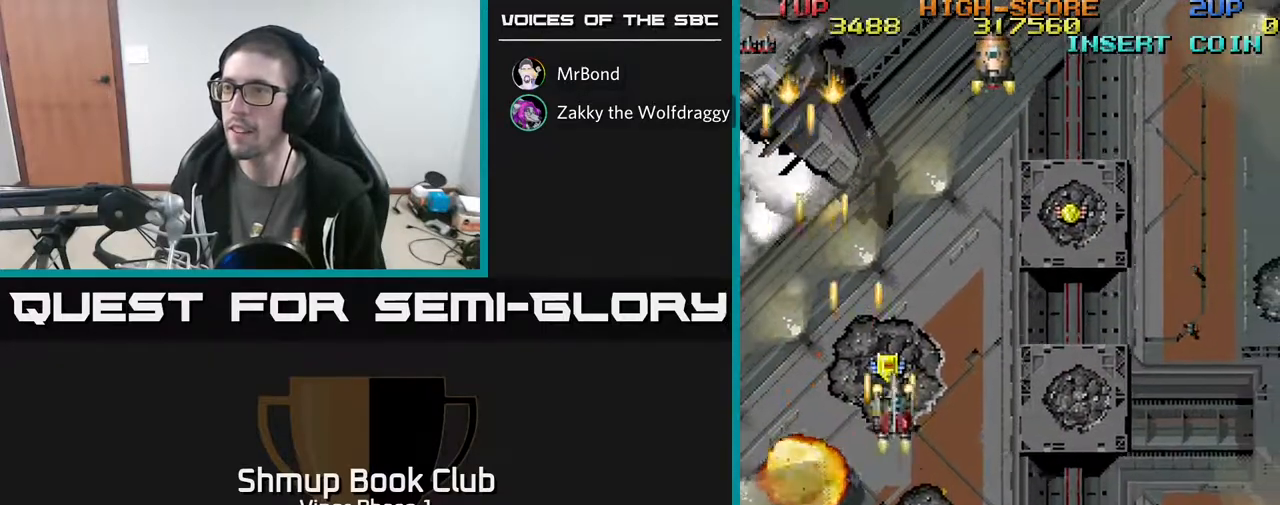
{"buttons": ["A", "DPAD_UP", "DPAD_RIGHT"], "left_stick": "center", "events": [[17, "DPAD_RIGHT", "up"], [167, "DPAD_RIGHT", "down"]]}
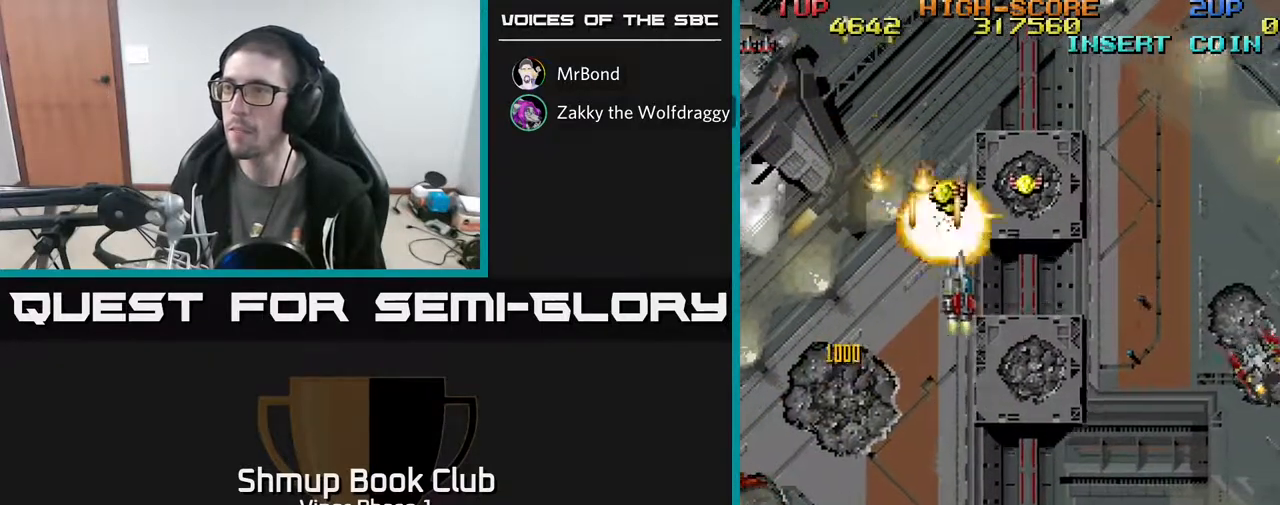
{"buttons": ["A", "DPAD_UP", "DPAD_LEFT"], "left_stick": "center", "events": [[200, "DPAD_RIGHT", "up"], [500, "DPAD_LEFT", "down"]]}
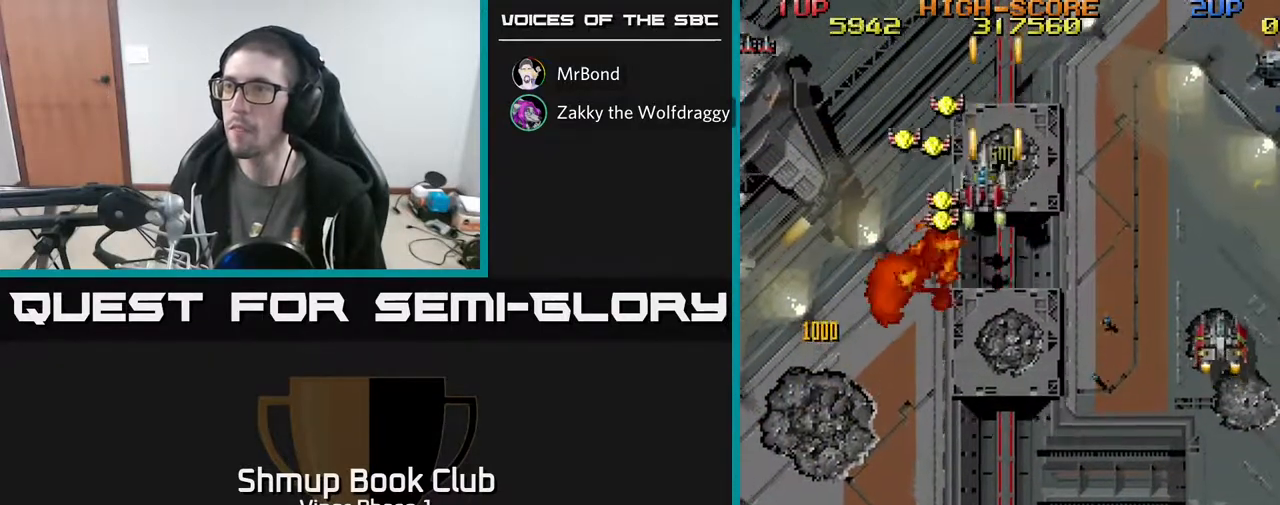
{"buttons": ["A"], "left_stick": "center", "events": [[17, "DPAD_UP", "up"], [83, "DPAD_DOWN", "down"], [217, "DPAD_LEFT", "up"], [283, "DPAD_DOWN", "up"], [283, "DPAD_UP", "down"], [300, "DPAD_LEFT", "down"], [500, "DPAD_LEFT", "up"], [500, "DPAD_UP", "up"]]}
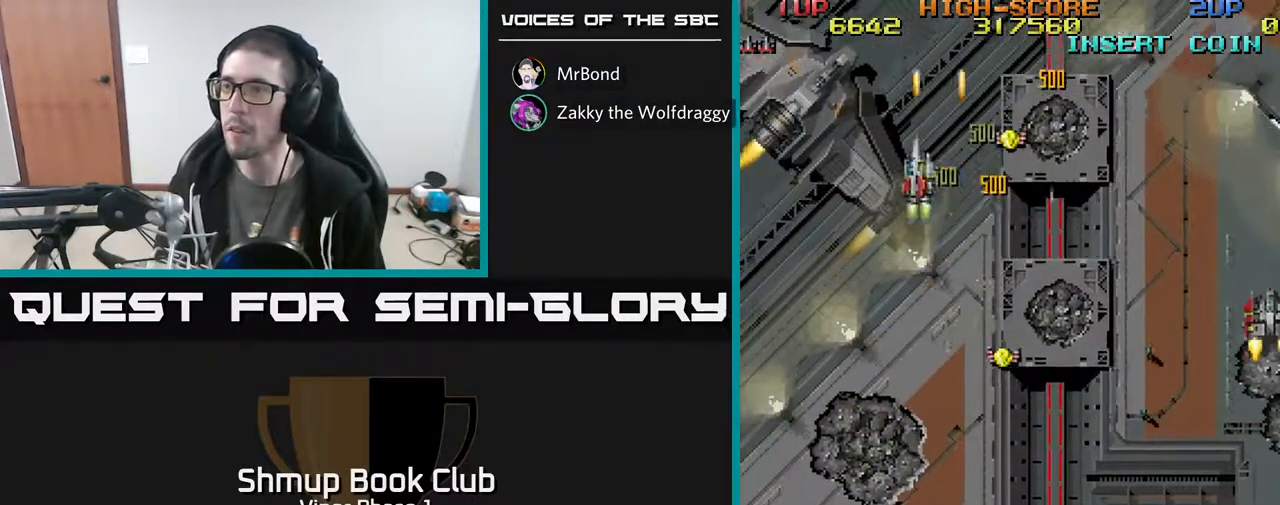
{"buttons": ["A", "DPAD_DOWN"], "left_stick": "center", "events": [[17, "DPAD_RIGHT", "down"], [300, "DPAD_DOWN", "down"], [350, "DPAD_RIGHT", "up"]]}
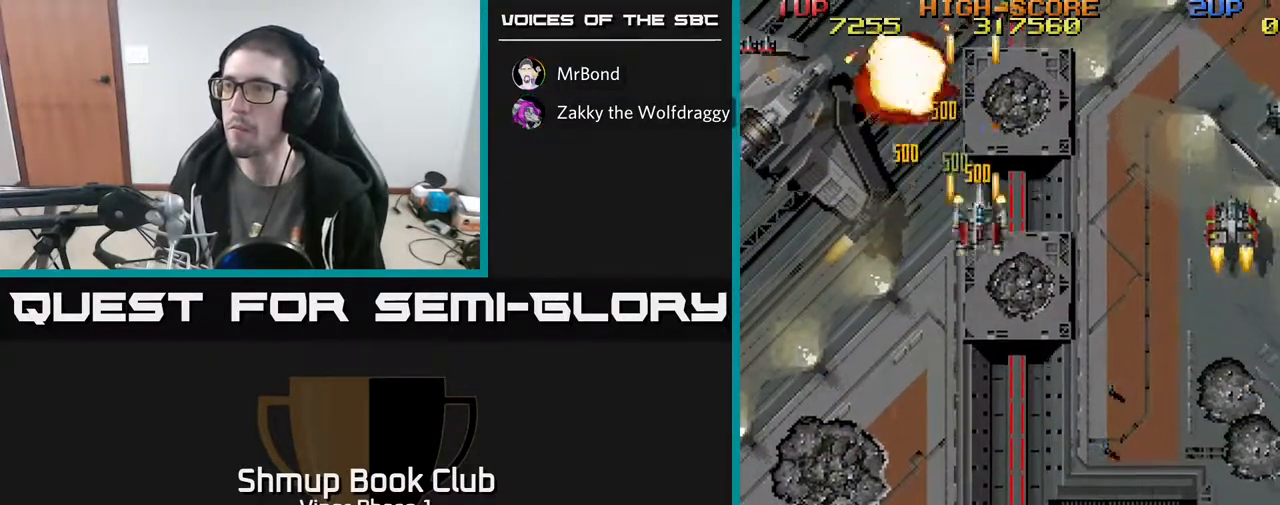
{"buttons": ["A", "DPAD_RIGHT"], "left_stick": "center", "events": [[17, "DPAD_RIGHT", "down"], [233, "DPAD_DOWN", "up"]]}
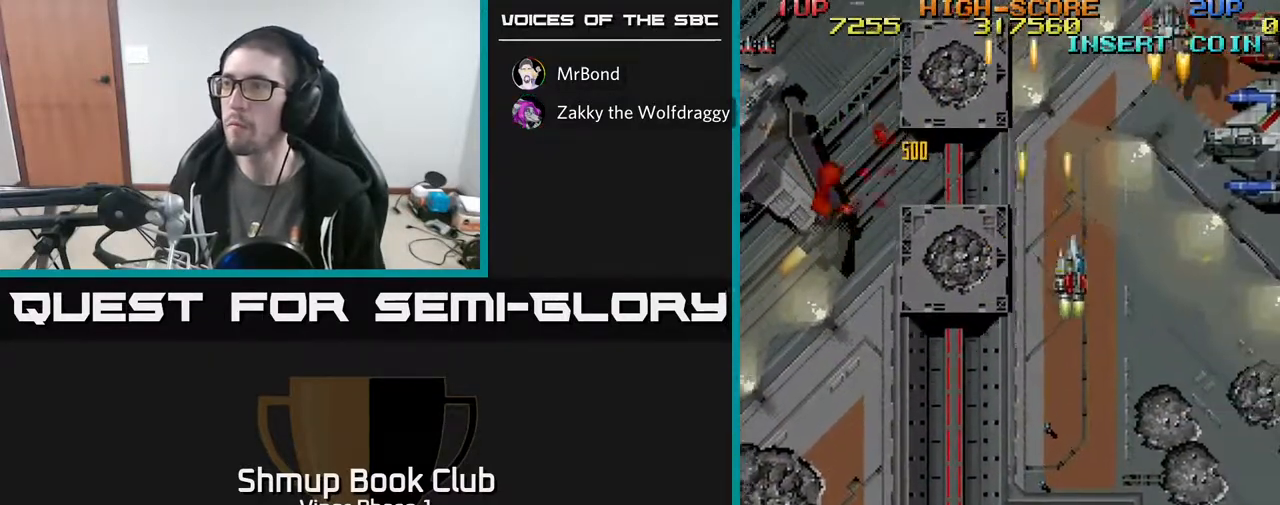
{"buttons": ["A", "DPAD_DOWN", "DPAD_RIGHT"], "left_stick": "center", "events": [[183, "DPAD_DOWN", "down"], [333, "DPAD_DOWN", "up"], [500, "DPAD_DOWN", "down"]]}
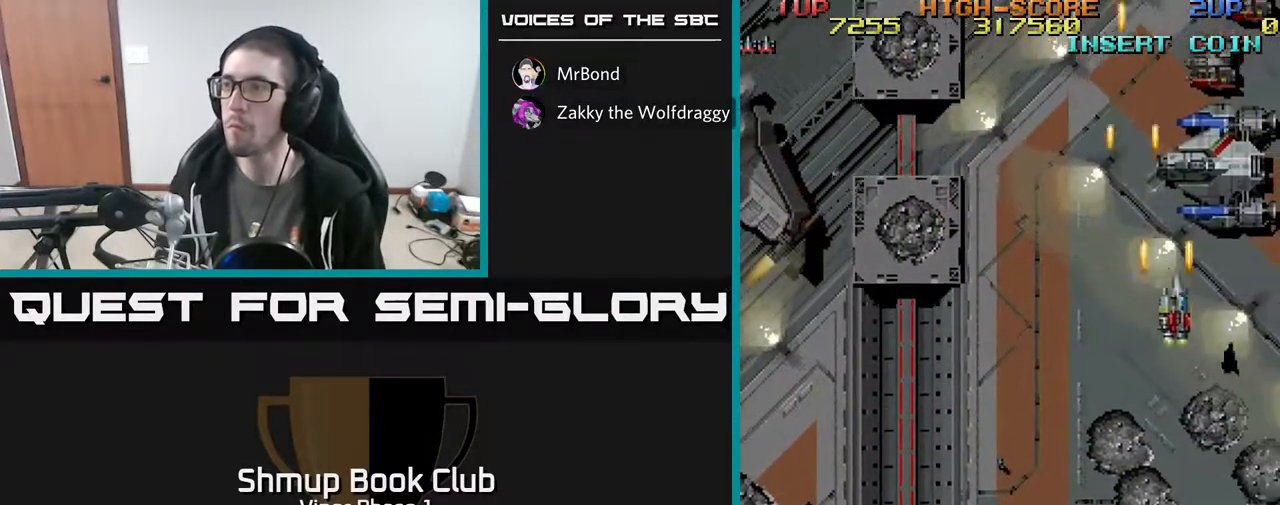
{"buttons": ["A", "DPAD_DOWN"], "left_stick": "center", "events": [[233, "DPAD_RIGHT", "up"]]}
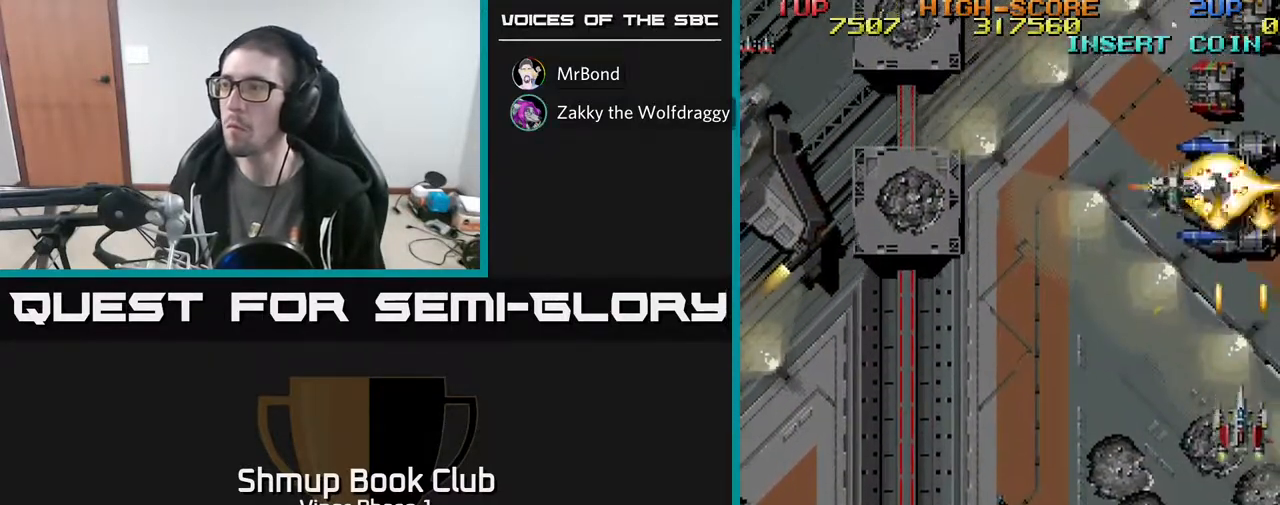
{"buttons": ["A", "DPAD_DOWN", "DPAD_LEFT"], "left_stick": "center", "events": [[167, "DPAD_LEFT", "down"]]}
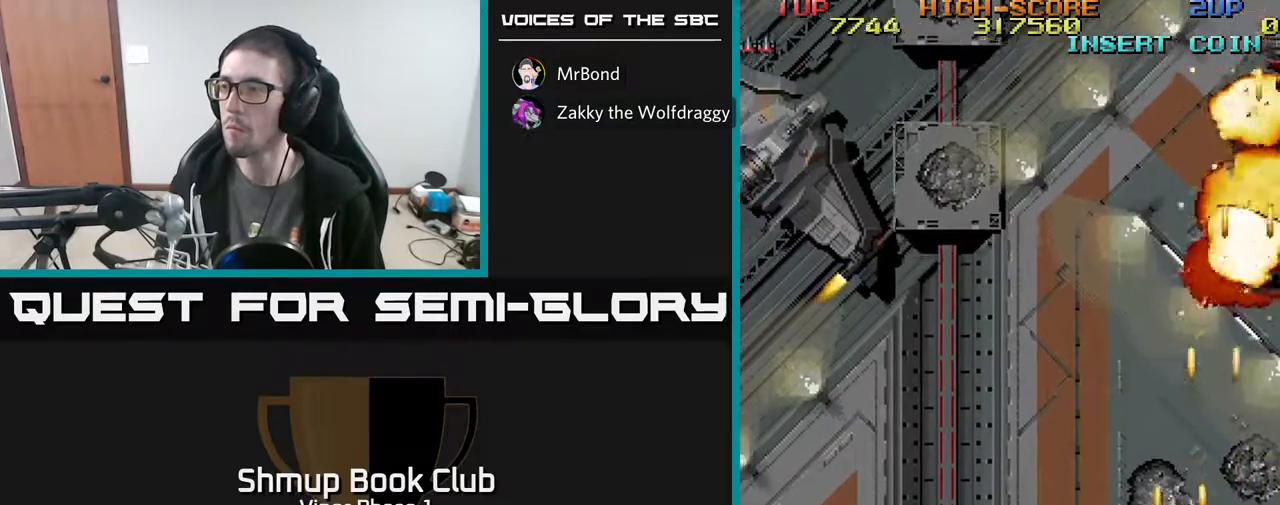
{"buttons": ["A", "DPAD_RIGHT"], "left_stick": "center", "events": [[50, "DPAD_LEFT", "up"], [217, "DPAD_RIGHT", "down"], [250, "DPAD_DOWN", "up"]]}
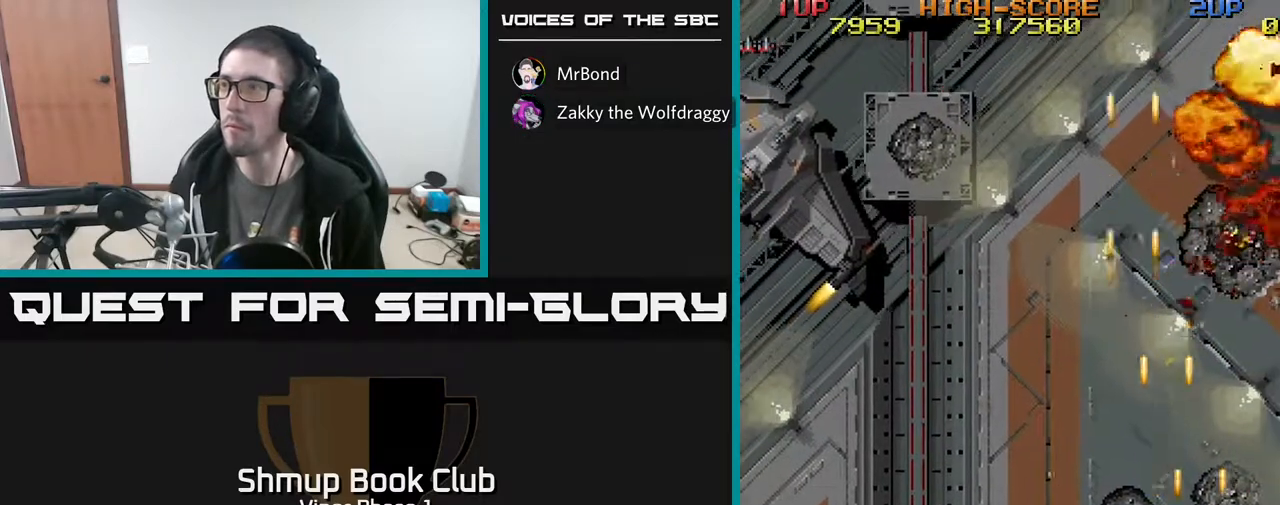
{"buttons": ["A", "DPAD_UP", "DPAD_LEFT"], "left_stick": "center", "events": [[50, "DPAD_RIGHT", "up"], [100, "DPAD_LEFT", "down"], [383, "DPAD_UP", "down"]]}
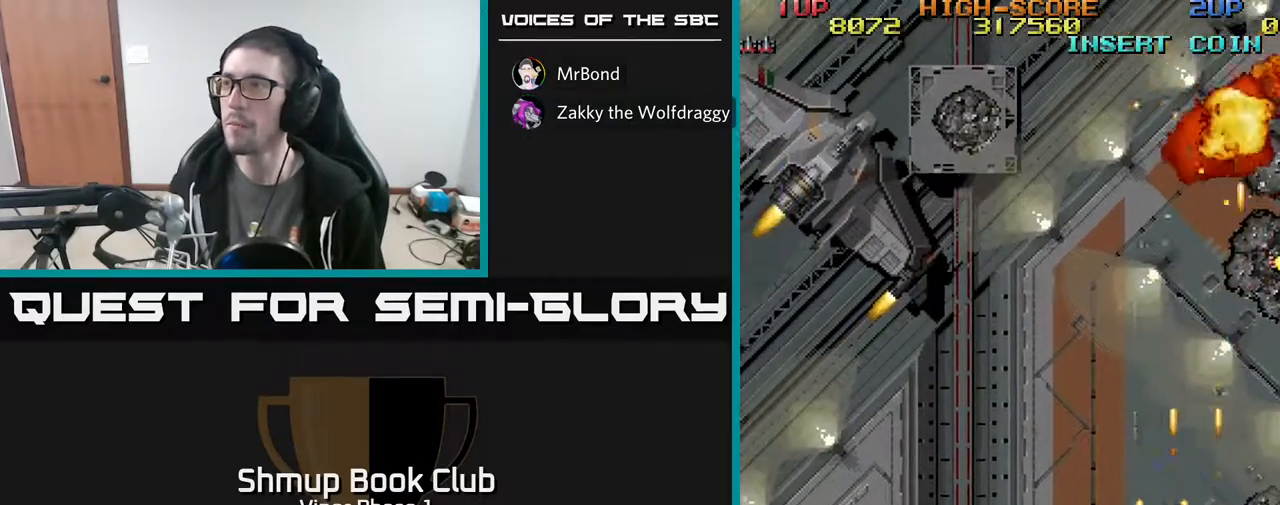
{"buttons": ["A", "DPAD_UP", "DPAD_RIGHT"], "left_stick": "center", "events": [[67, "DPAD_LEFT", "up"], [100, "DPAD_RIGHT", "down"]]}
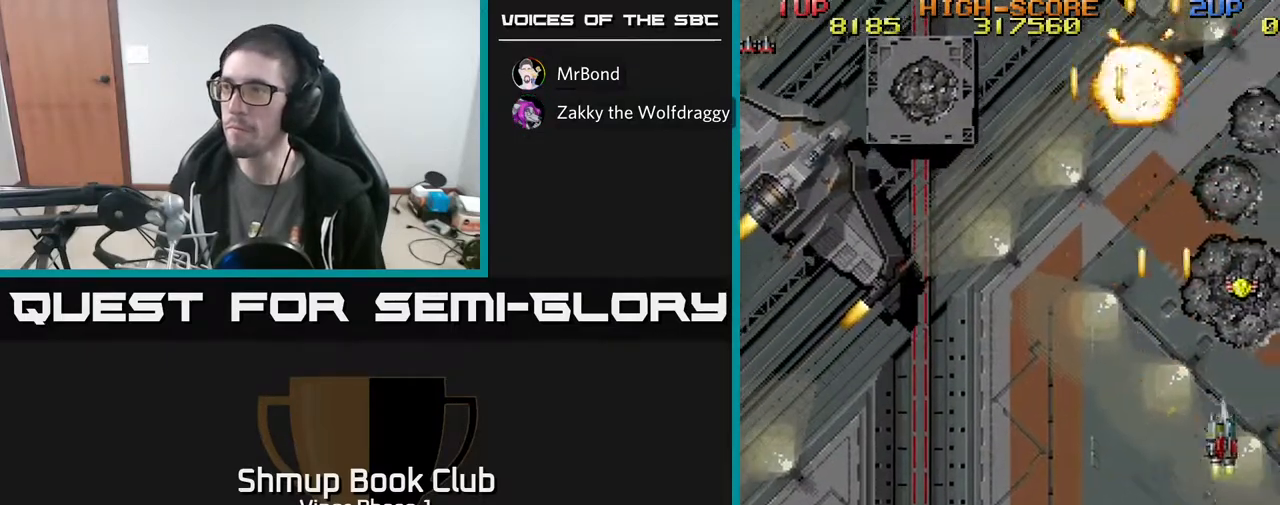
{"buttons": ["A", "DPAD_UP"], "left_stick": "center", "events": [[183, "DPAD_RIGHT", "up"]]}
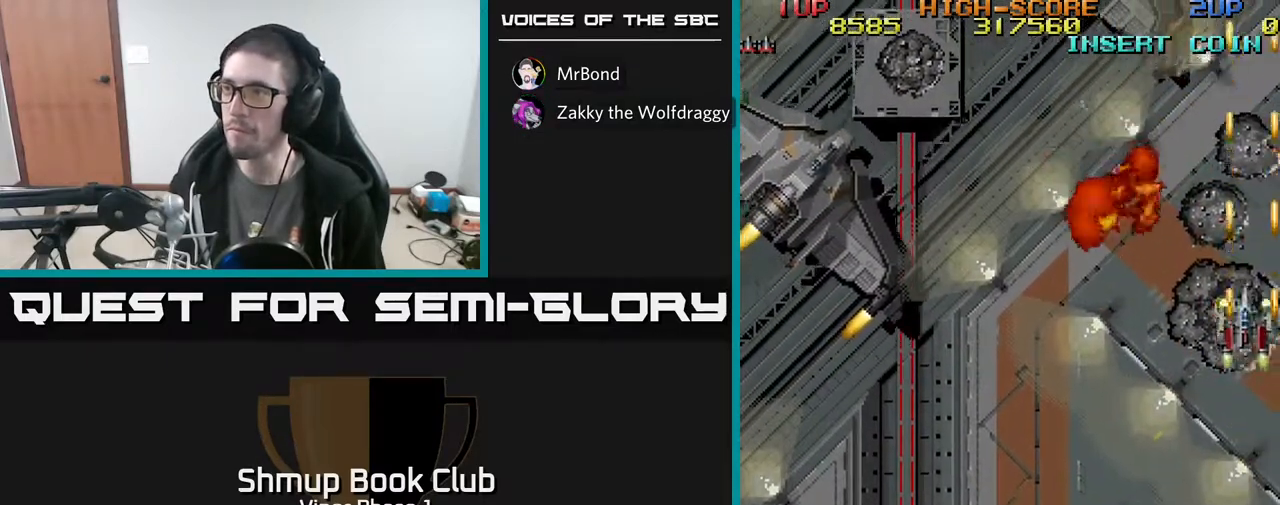
{"buttons": ["A", "DPAD_LEFT"], "left_stick": "center", "events": [[17, "DPAD_LEFT", "down"], [83, "DPAD_UP", "up"], [133, "DPAD_DOWN", "down"], [450, "DPAD_DOWN", "up"]]}
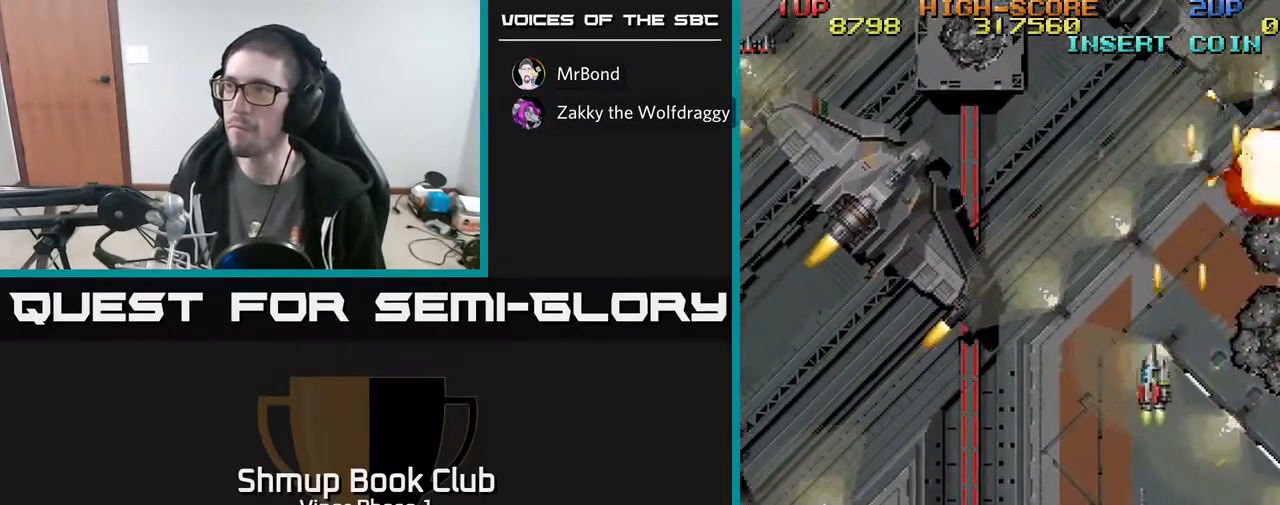
{"buttons": ["A", "DPAD_LEFT"], "left_stick": "center", "events": []}
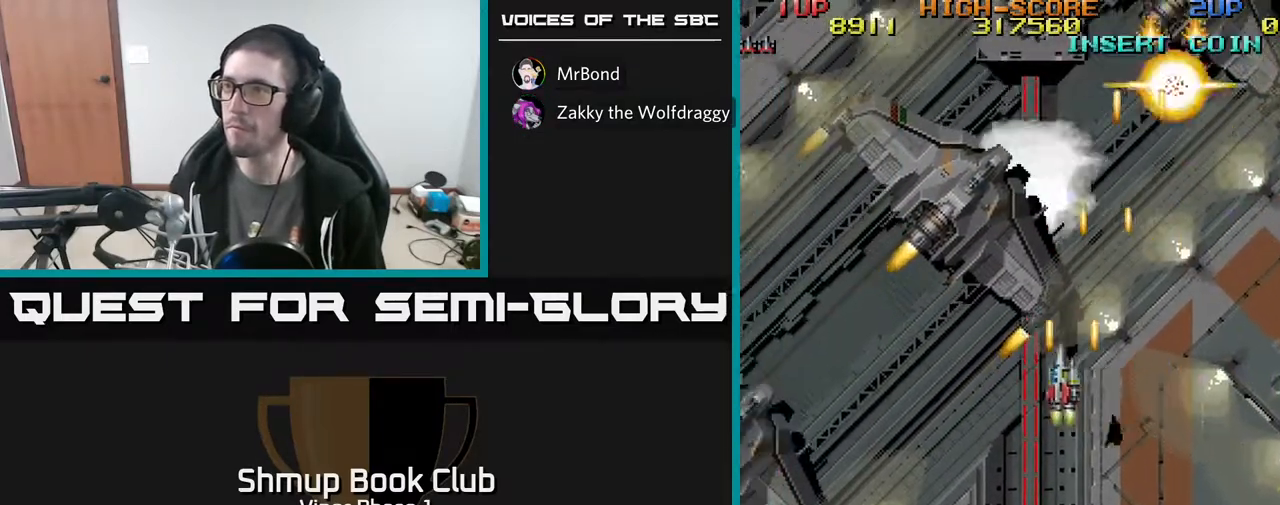
{"buttons": ["A", "DPAD_DOWN"], "left_stick": "center", "events": [[267, "DPAD_DOWN", "down"], [283, "DPAD_LEFT", "up"]]}
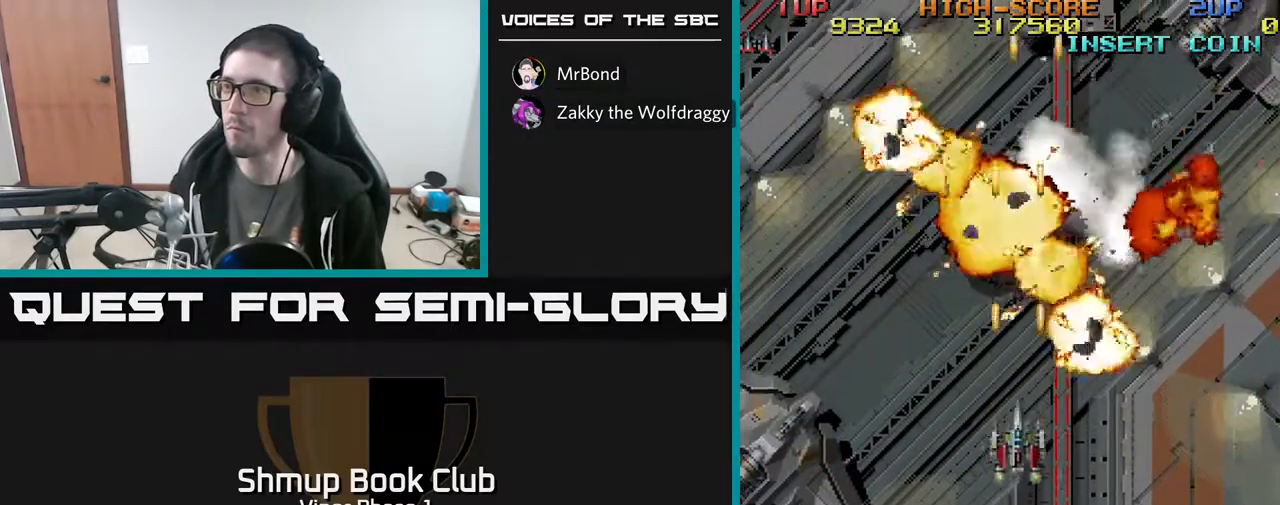
{"buttons": ["A", "DPAD_DOWN", "DPAD_LEFT"], "left_stick": "center", "events": [[267, "DPAD_LEFT", "down"]]}
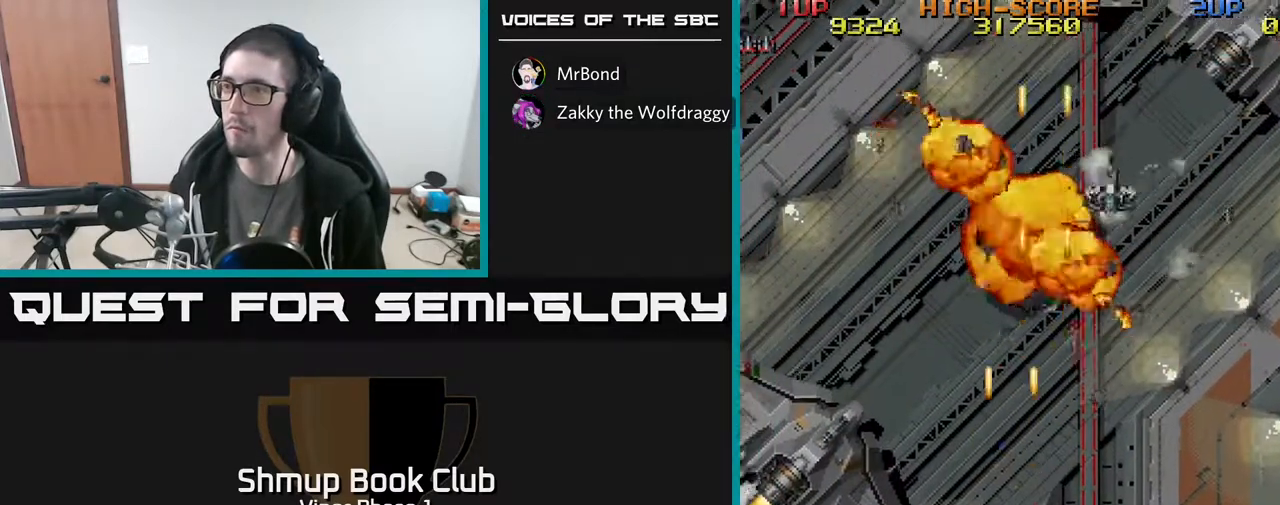
{"buttons": ["A", "DPAD_LEFT"], "left_stick": "center", "events": [[483, "DPAD_DOWN", "up"]]}
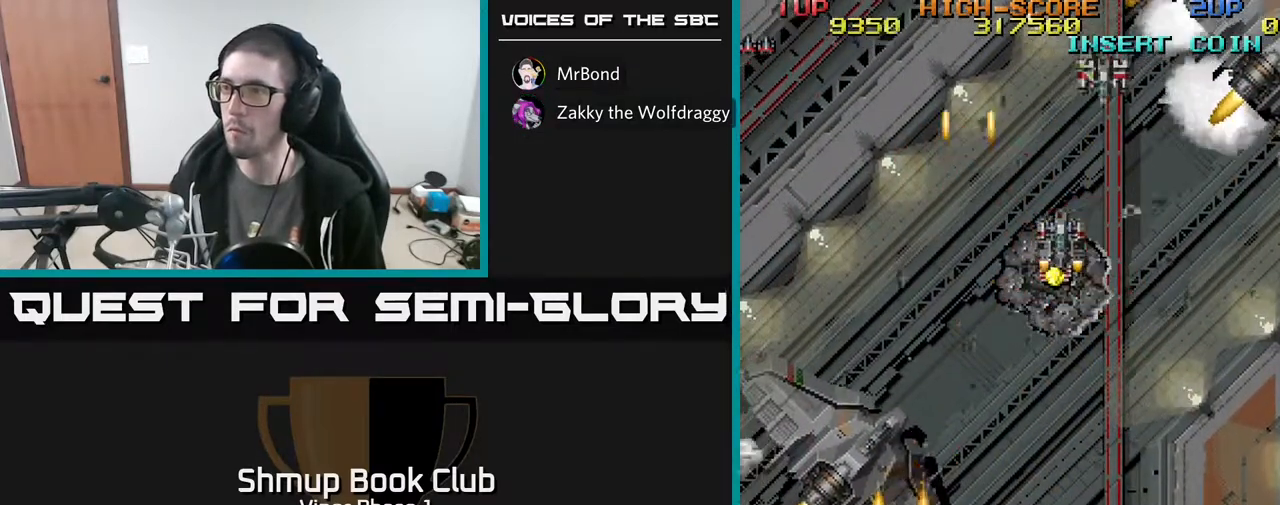
{"buttons": ["A", "DPAD_UP", "DPAD_RIGHT"], "left_stick": "center", "events": [[50, "DPAD_LEFT", "up"], [83, "DPAD_RIGHT", "down"], [83, "DPAD_UP", "down"]]}
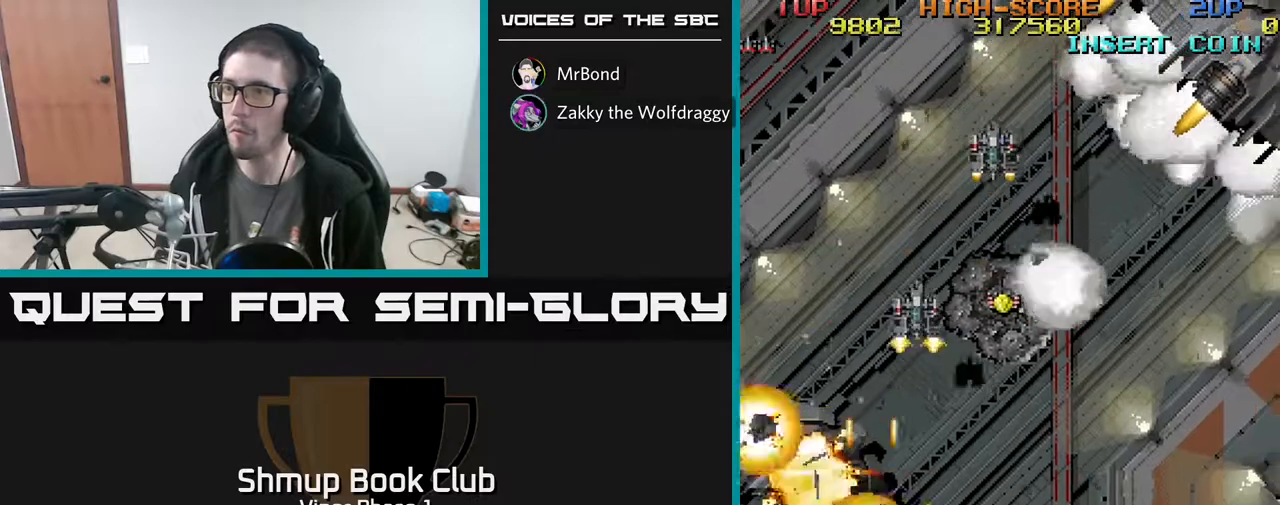
{"buttons": ["A", "DPAD_DOWN", "DPAD_LEFT"], "left_stick": "center", "events": [[167, "DPAD_UP", "up"], [250, "DPAD_DOWN", "down"], [267, "DPAD_RIGHT", "up"], [367, "DPAD_LEFT", "down"]]}
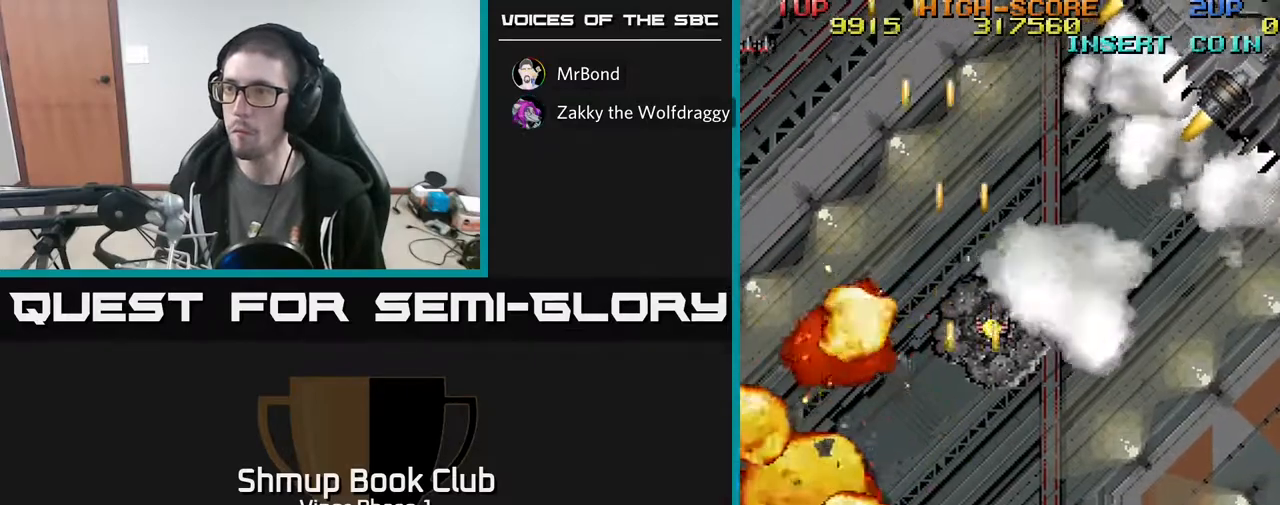
{"buttons": ["A", "DPAD_UP", "DPAD_RIGHT"], "left_stick": "center", "events": [[17, "DPAD_DOWN", "up"], [100, "DPAD_UP", "down"], [383, "DPAD_LEFT", "up"], [383, "DPAD_RIGHT", "down"]]}
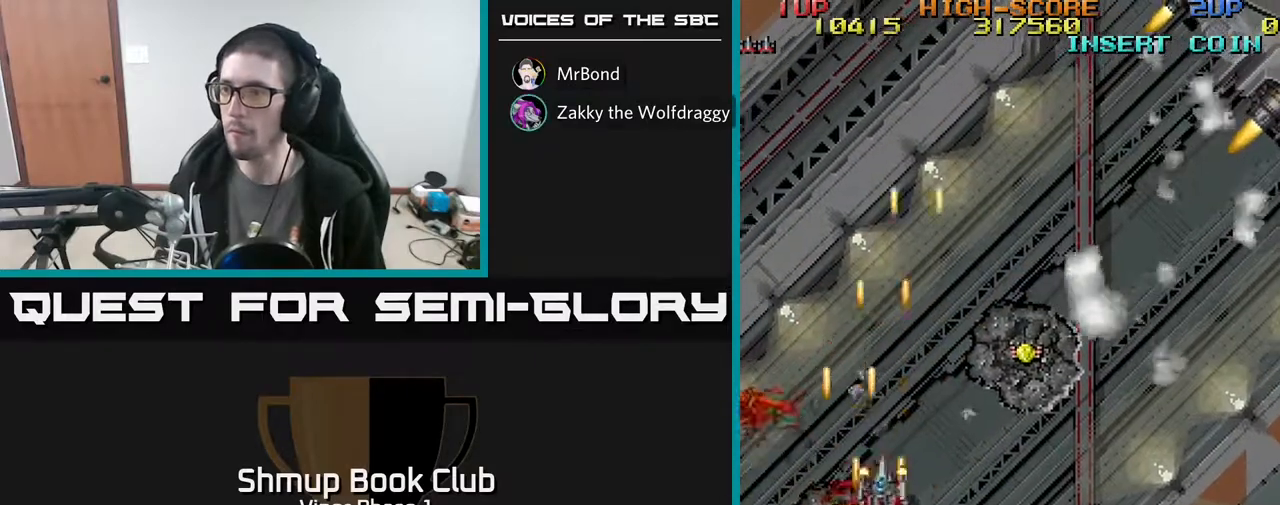
{"buttons": ["A", "DPAD_UP", "DPAD_RIGHT"], "left_stick": "center", "events": []}
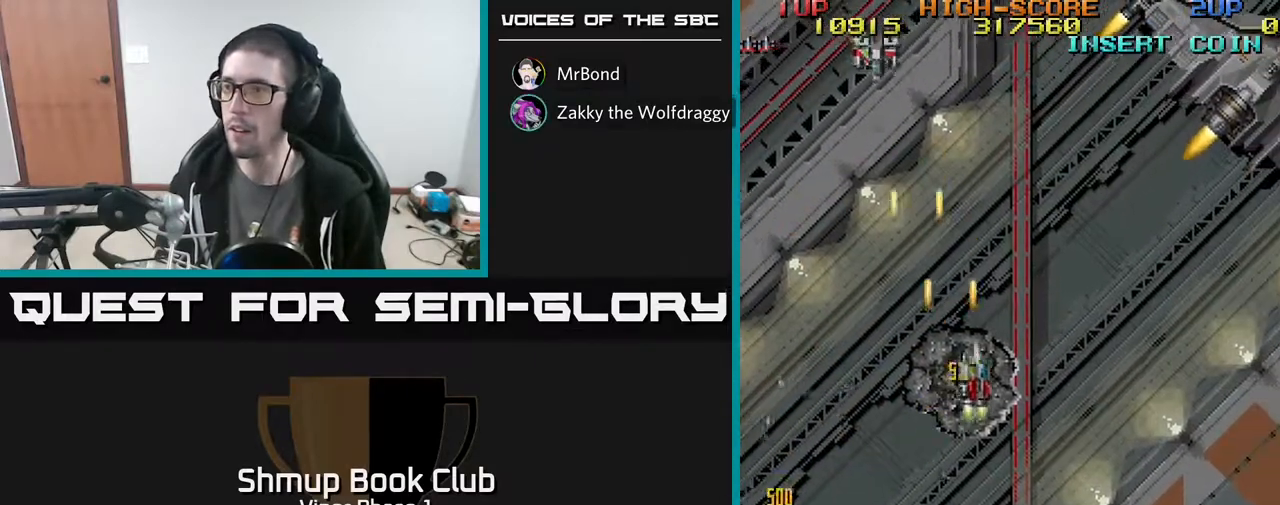
{"buttons": ["A", "DPAD_DOWN"], "left_stick": "center", "events": [[133, "DPAD_UP", "up"], [217, "DPAD_DOWN", "down"], [283, "DPAD_RIGHT", "up"]]}
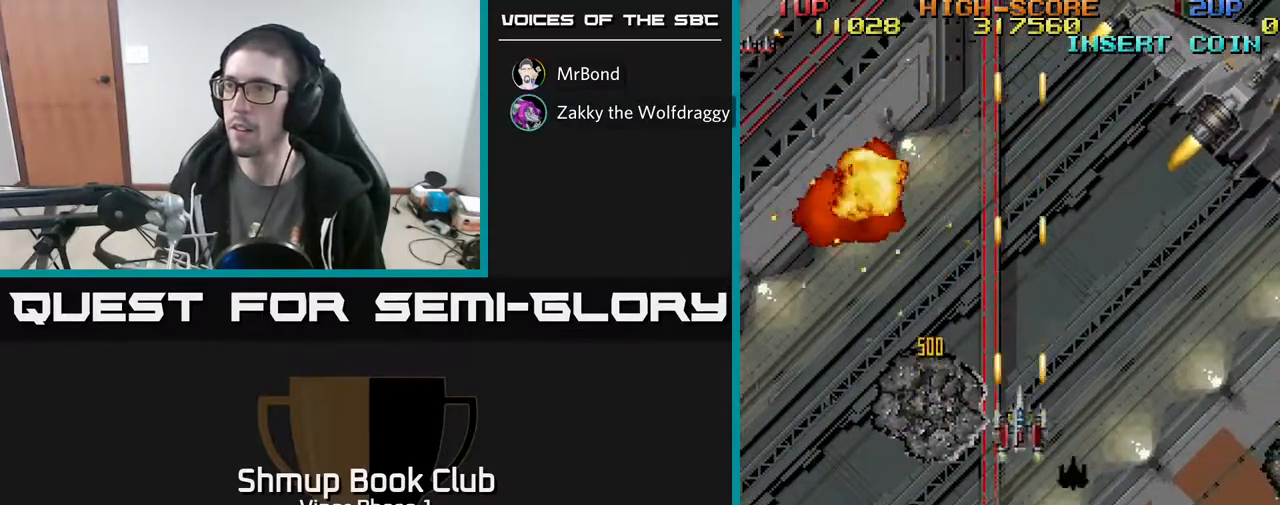
{"buttons": ["A", "DPAD_DOWN", "DPAD_LEFT"], "left_stick": "center", "events": [[83, "DPAD_RIGHT", "down"], [400, "DPAD_RIGHT", "up"], [467, "DPAD_LEFT", "down"]]}
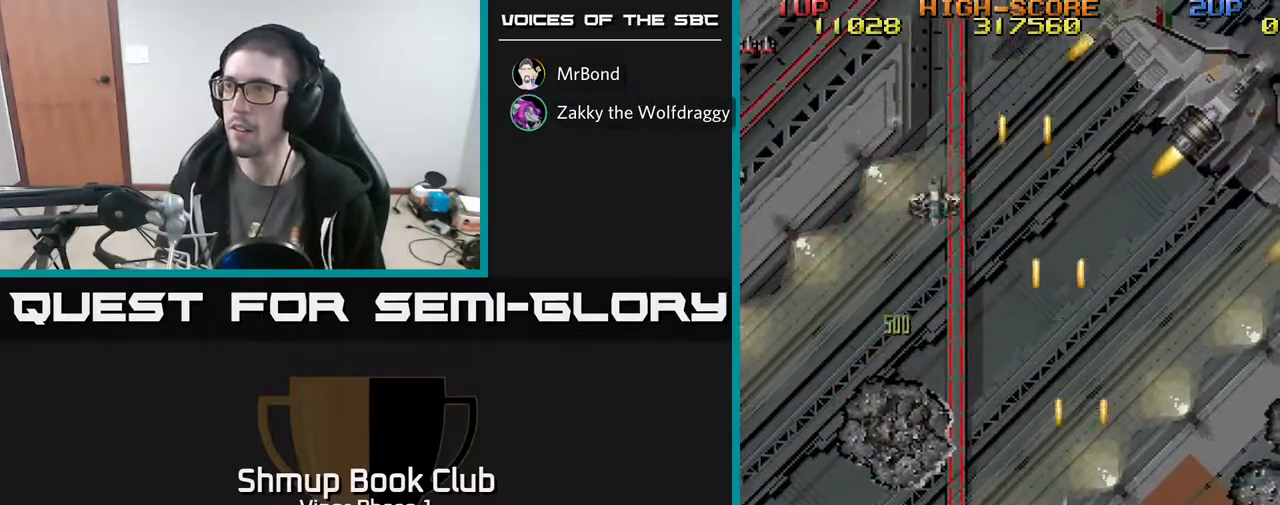
{"buttons": ["A", "DPAD_RIGHT"], "left_stick": "center", "events": [[183, "DPAD_DOWN", "up"], [333, "DPAD_LEFT", "up"], [350, "DPAD_DOWN", "down"], [367, "DPAD_DOWN", "up"], [367, "DPAD_RIGHT", "down"]]}
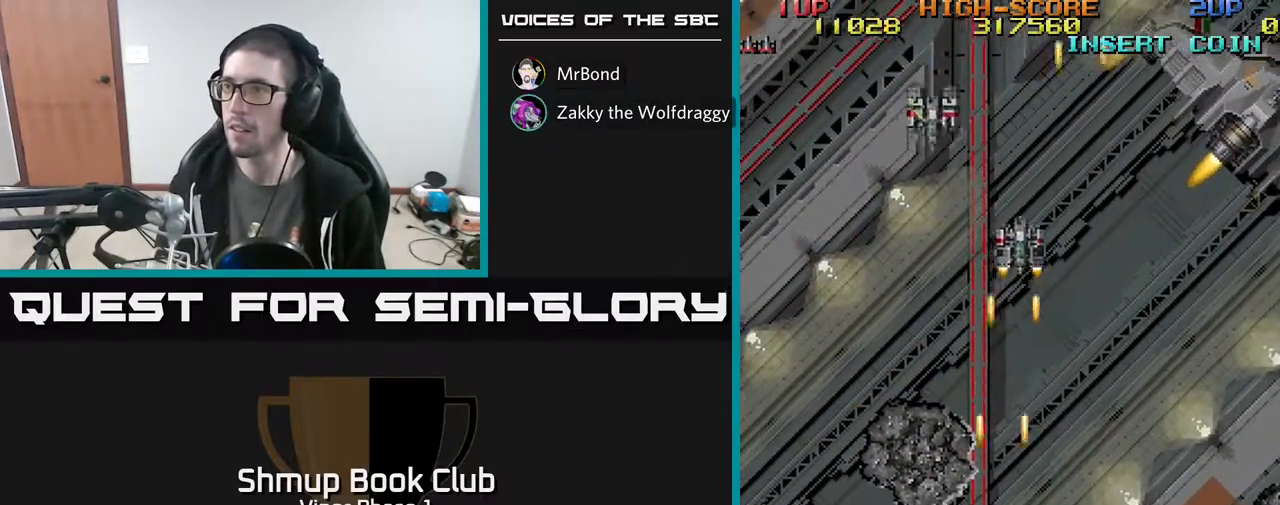
{"buttons": ["A", "DPAD_UP", "DPAD_RIGHT"], "left_stick": "center", "events": [[150, "DPAD_RIGHT", "up"], [183, "DPAD_LEFT", "down"], [450, "DPAD_UP", "down"], [467, "DPAD_LEFT", "up"], [483, "DPAD_RIGHT", "down"]]}
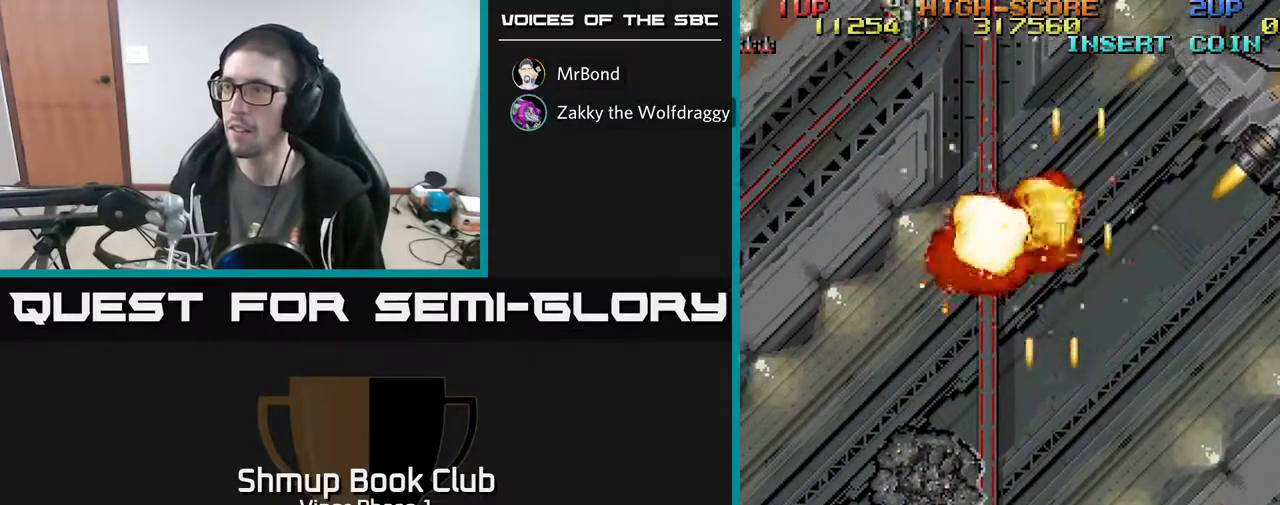
{"buttons": ["A", "DPAD_DOWN", "DPAD_LEFT"], "left_stick": "center", "events": [[100, "DPAD_UP", "up"], [317, "DPAD_RIGHT", "up"], [350, "DPAD_LEFT", "down"], [433, "DPAD_DOWN", "down"]]}
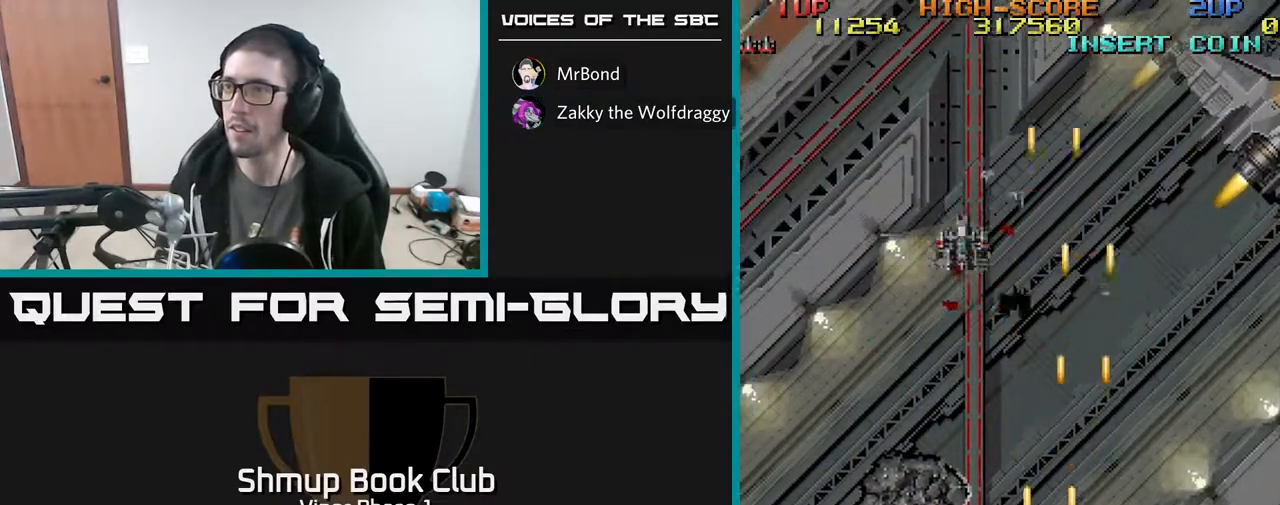
{"buttons": ["A", "DPAD_RIGHT"], "left_stick": "center", "events": [[33, "DPAD_DOWN", "up"], [200, "DPAD_UP", "down"], [233, "DPAD_LEFT", "up"], [300, "DPAD_RIGHT", "down"], [350, "DPAD_UP", "up"]]}
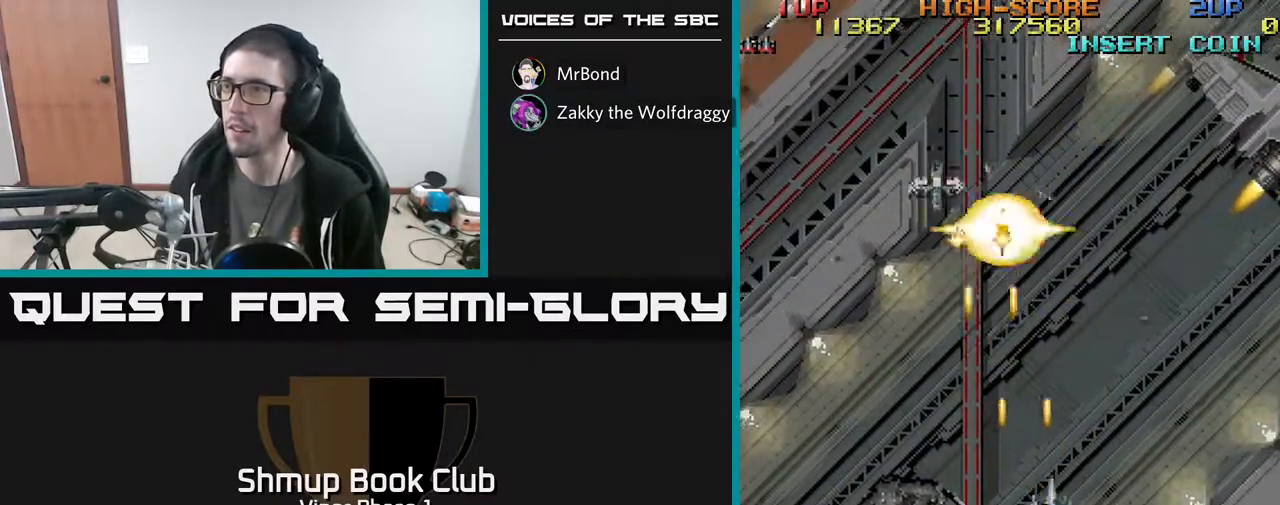
{"buttons": ["A", "DPAD_UP", "DPAD_RIGHT"], "left_stick": "center", "events": [[167, "DPAD_RIGHT", "up"], [217, "DPAD_LEFT", "down"], [417, "DPAD_LEFT", "up"], [450, "DPAD_RIGHT", "down"], [467, "DPAD_UP", "down"]]}
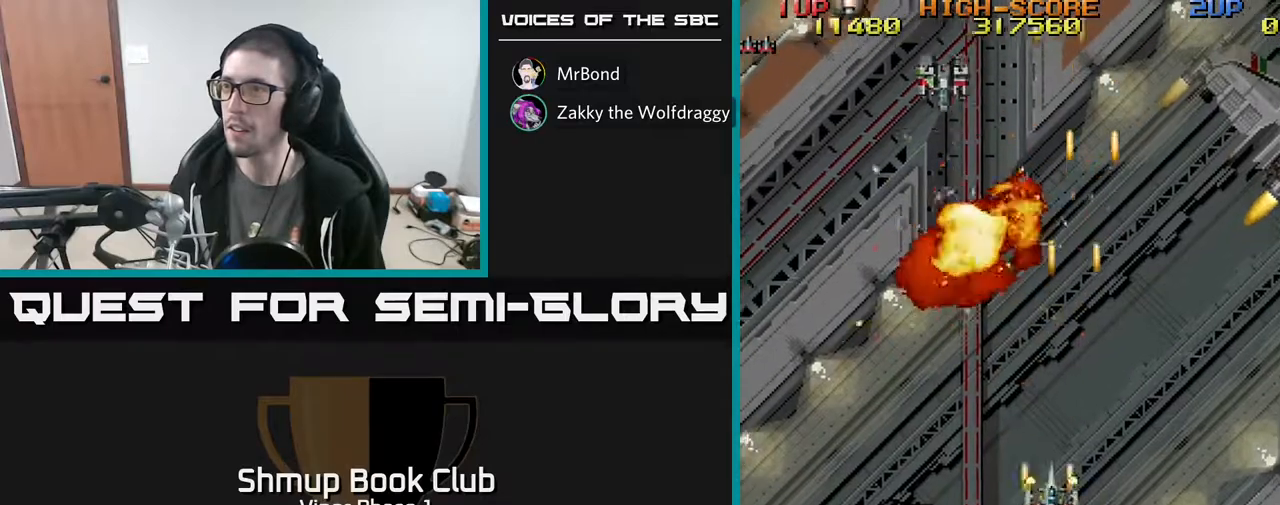
{"buttons": ["A", "DPAD_UP", "DPAD_RIGHT"], "left_stick": "center", "events": []}
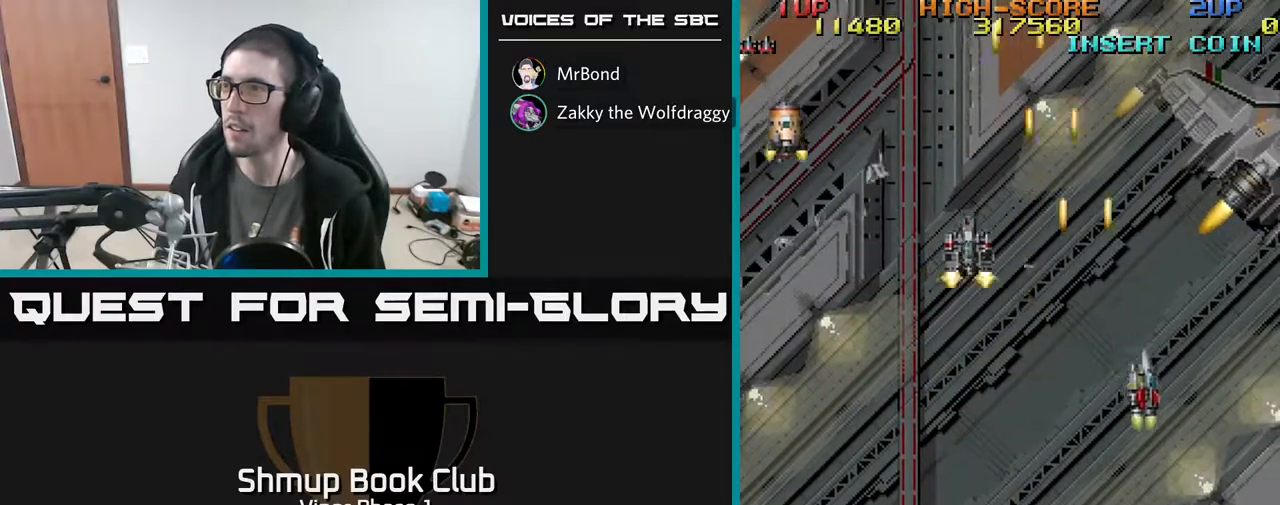
{"buttons": ["A", "DPAD_UP", "DPAD_RIGHT"], "left_stick": "center", "events": [[50, "DPAD_UP", "up"], [350, "DPAD_UP", "down"], [417, "DPAD_RIGHT", "up"], [433, "DPAD_RIGHT", "down"]]}